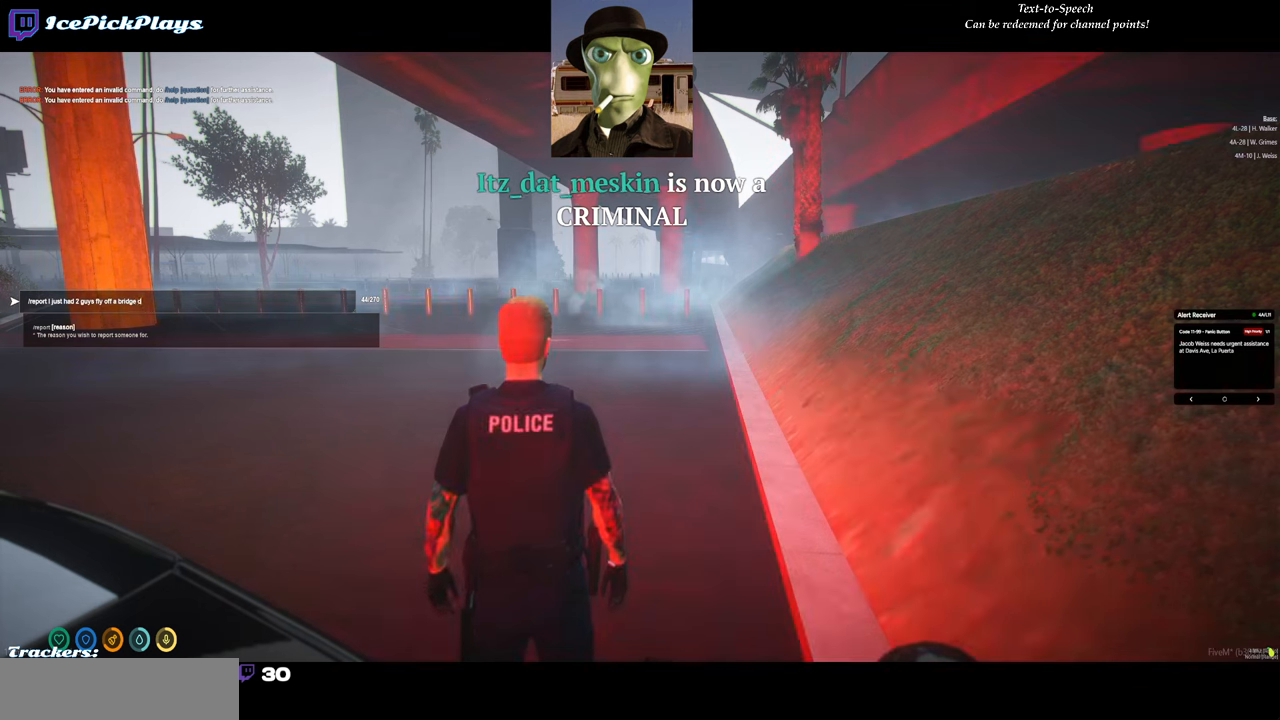
Gameplay with keyboard and mouse; each line is a JSON object with the keys and mouse buttons held at the frame after it. "events" lists presses ("down") and releases ("up") of "0", "1", "2", "3", "4", "5", "6", "7", "8", "9", "a", "backspace", "caps_lock", "ctrl", "d", "down", "escape", "left", "minus", "return", "right", "s", "shift", "space", "tab", "tilde", "up", "w", "mouse_left" and "mouse_right" between this image and that frame as [ms after this image, input, new state], when the widget could be followed in between. "mouse_left", "mouse_right" = the "left", "right" buttons of the "mouse" list. No other keys are recorded. Mouse movement is not recorded.
{"keys": ["space"], "mouse": [], "events": [[16, "d", "up"], [483, "space", "down"]]}
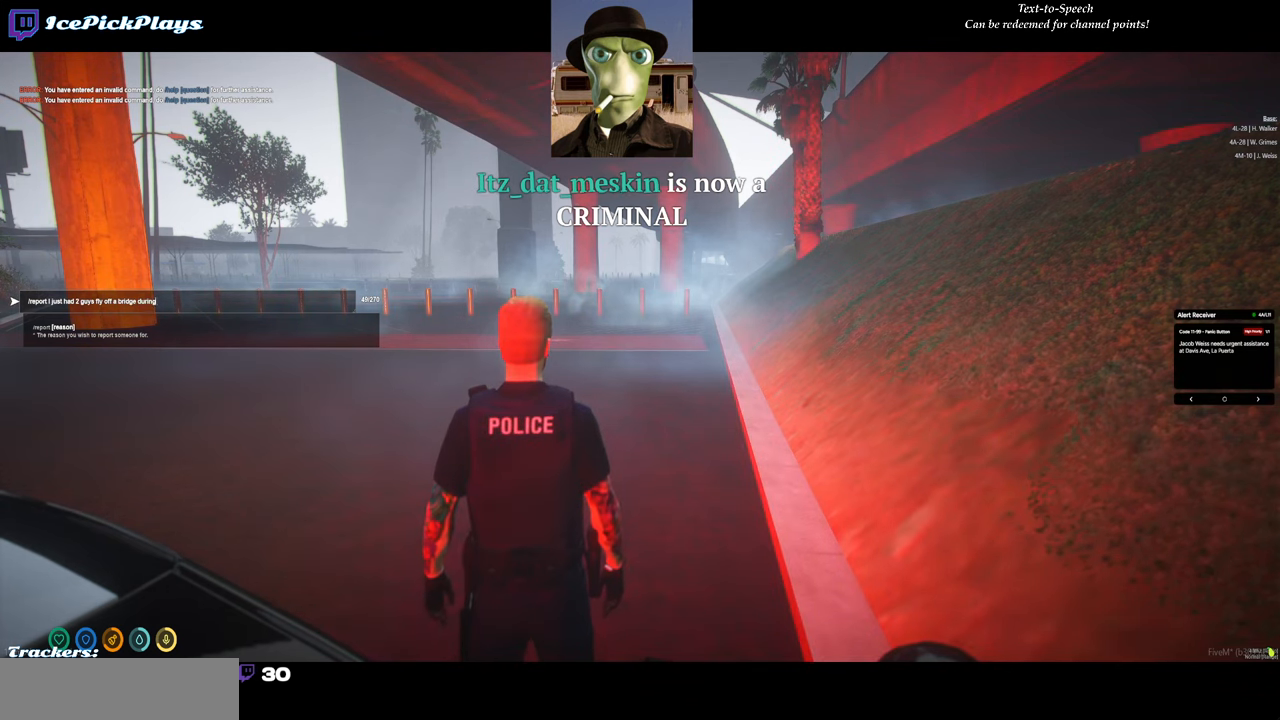
{"keys": [], "mouse": [], "events": [[83, "a", "down"], [83, "space", "up"], [166, "a", "up"], [166, "space", "down"], [216, "space", "up"]]}
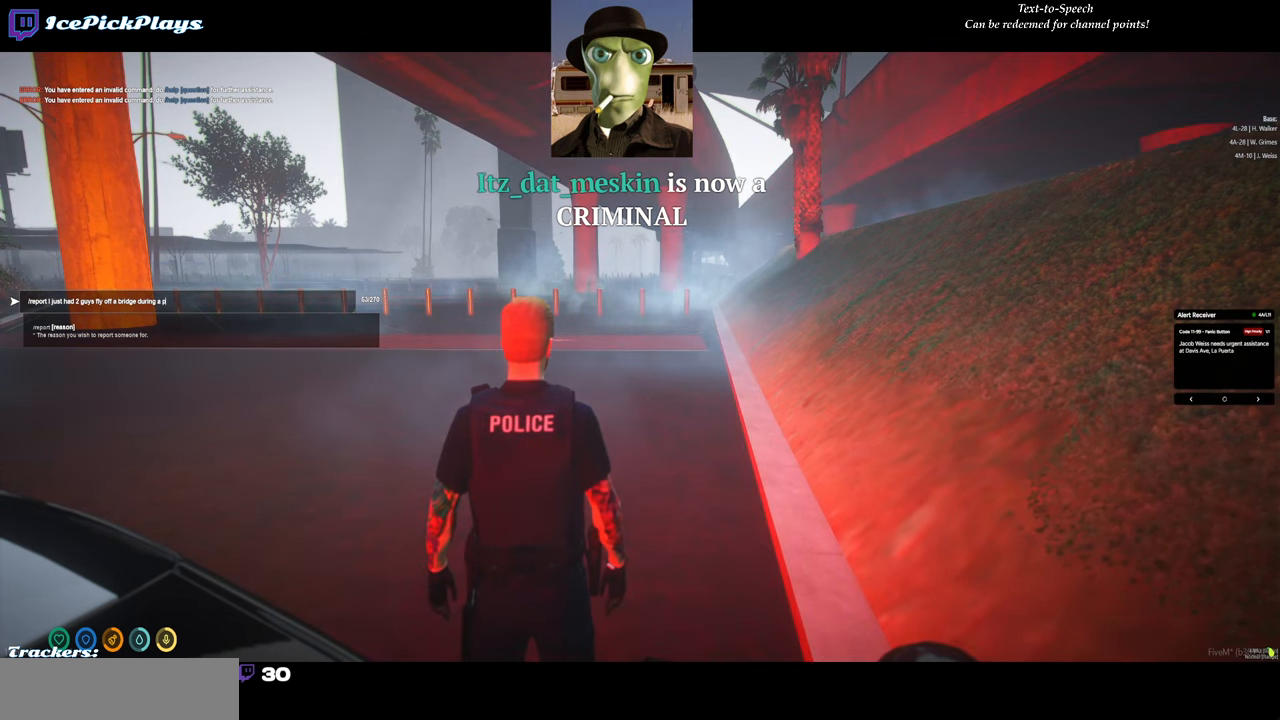
{"keys": [], "mouse": [], "events": [[233, "s", "down"], [283, "s", "up"]]}
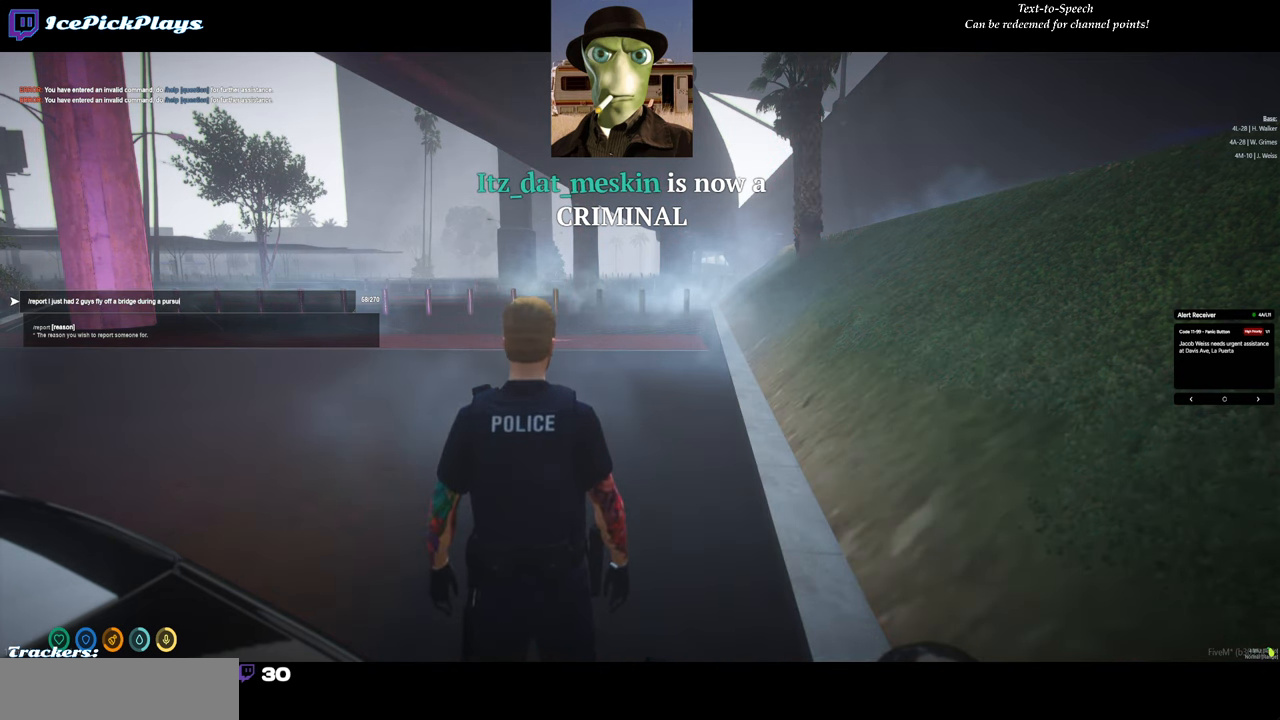
{"keys": [], "mouse": [], "events": [[216, "space", "down"], [300, "space", "up"]]}
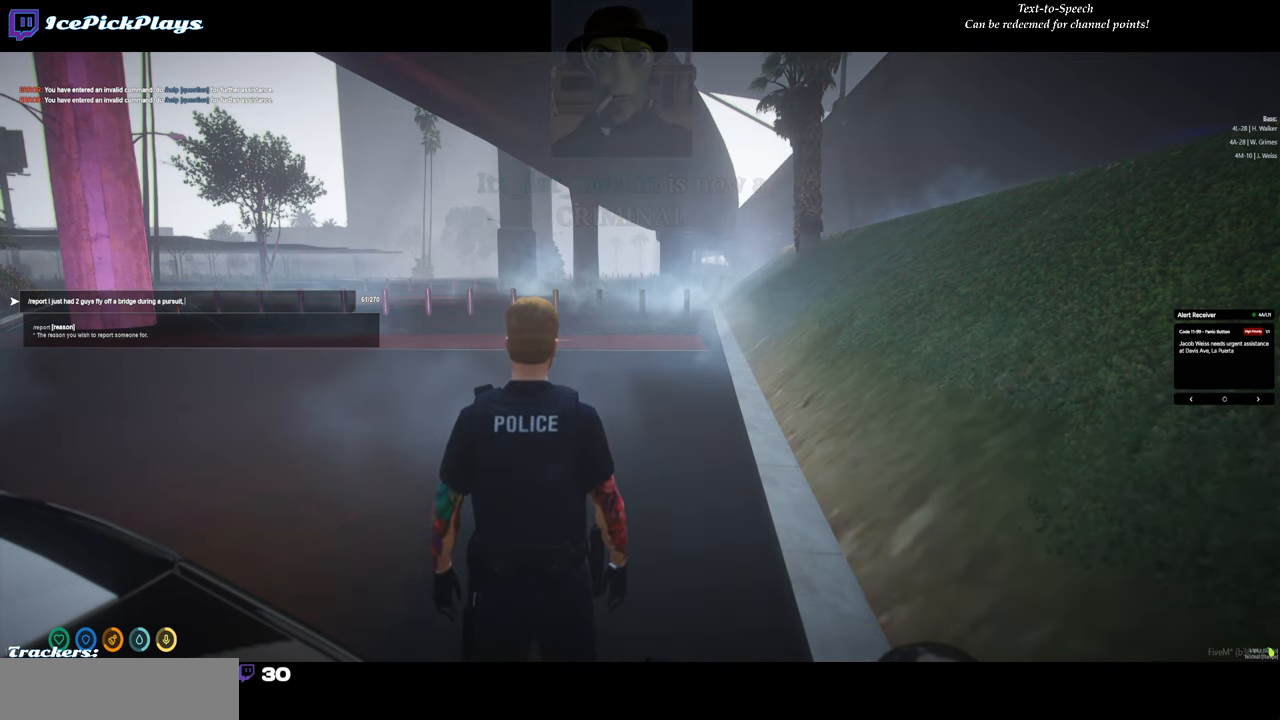
{"keys": ["space"], "mouse": [], "events": [[33, "d", "down"], [83, "d", "up"], [216, "d", "down"], [266, "d", "up"], [450, "space", "down"]]}
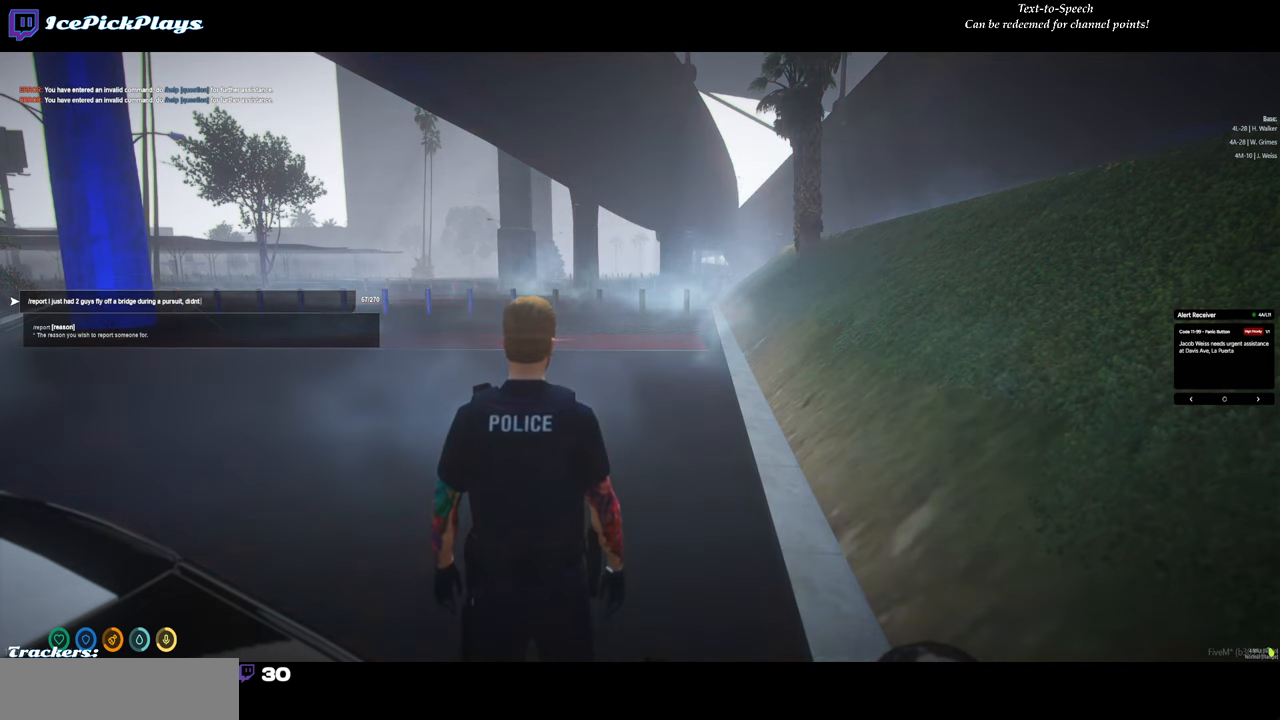
{"keys": [], "mouse": [], "events": [[50, "space", "up"], [383, "space", "down"], [466, "space", "up"]]}
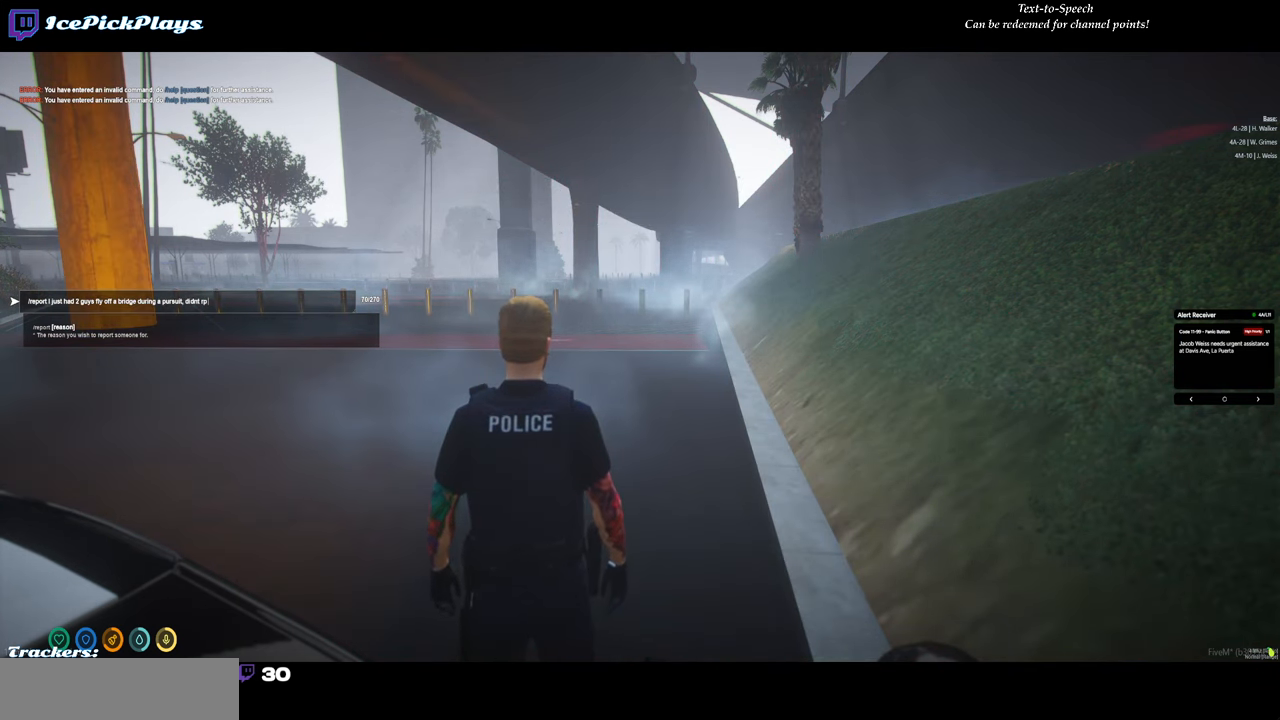
{"keys": [], "mouse": [], "events": []}
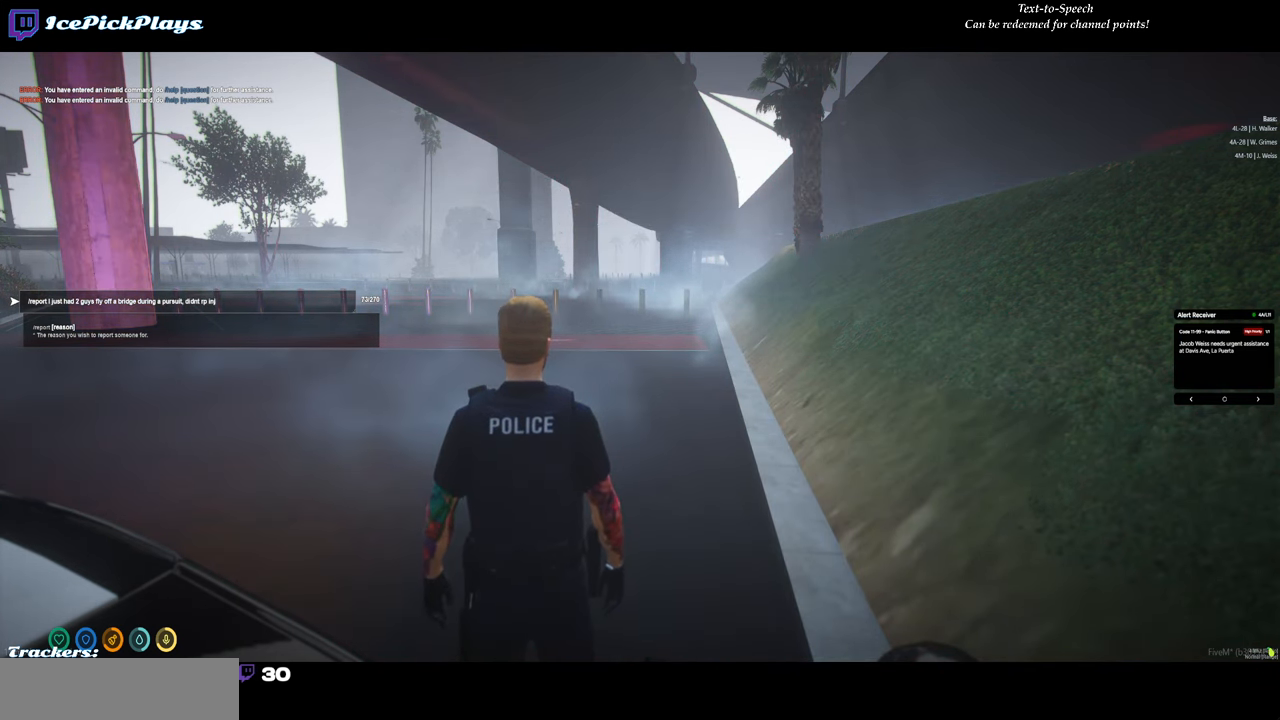
{"keys": [], "mouse": [], "events": [[450, "s", "down"], [500, "s", "up"]]}
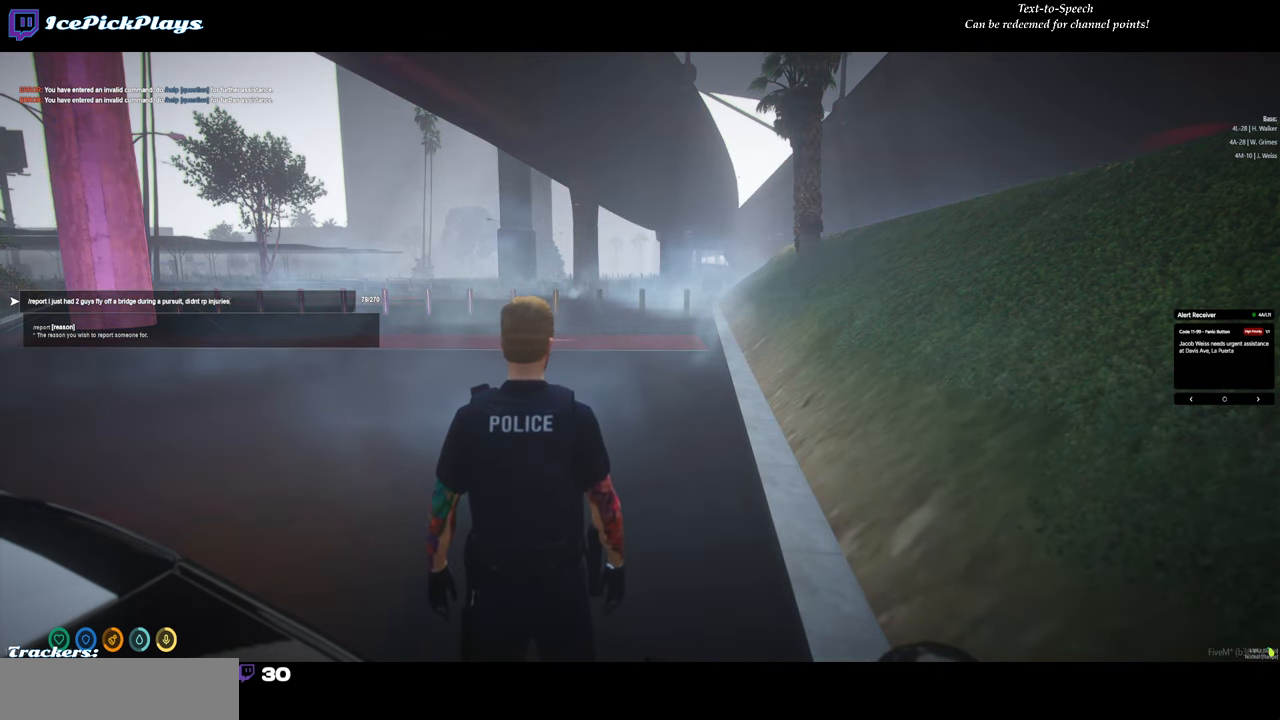
{"keys": [], "mouse": [], "events": [[133, "space", "down"], [233, "space", "up"]]}
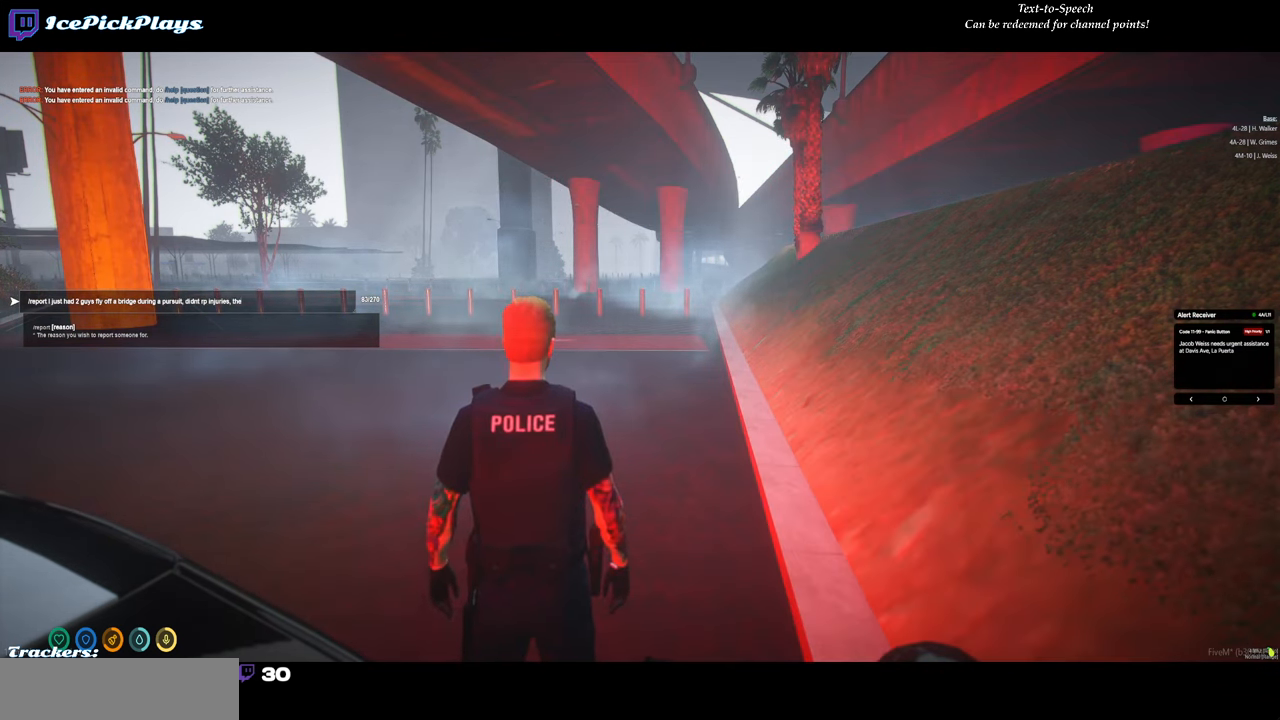
{"keys": [], "mouse": [], "events": [[433, "space", "down"], [483, "space", "up"]]}
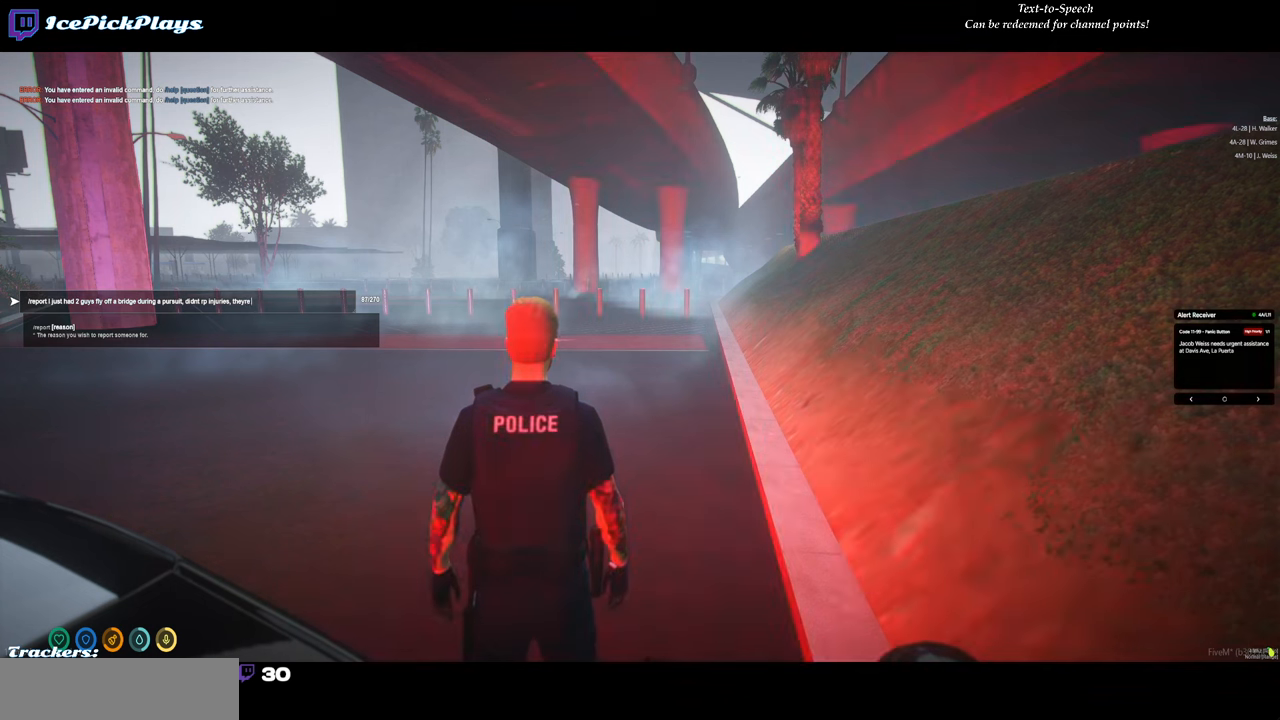
{"keys": ["space"], "mouse": [], "events": [[450, "space", "down"]]}
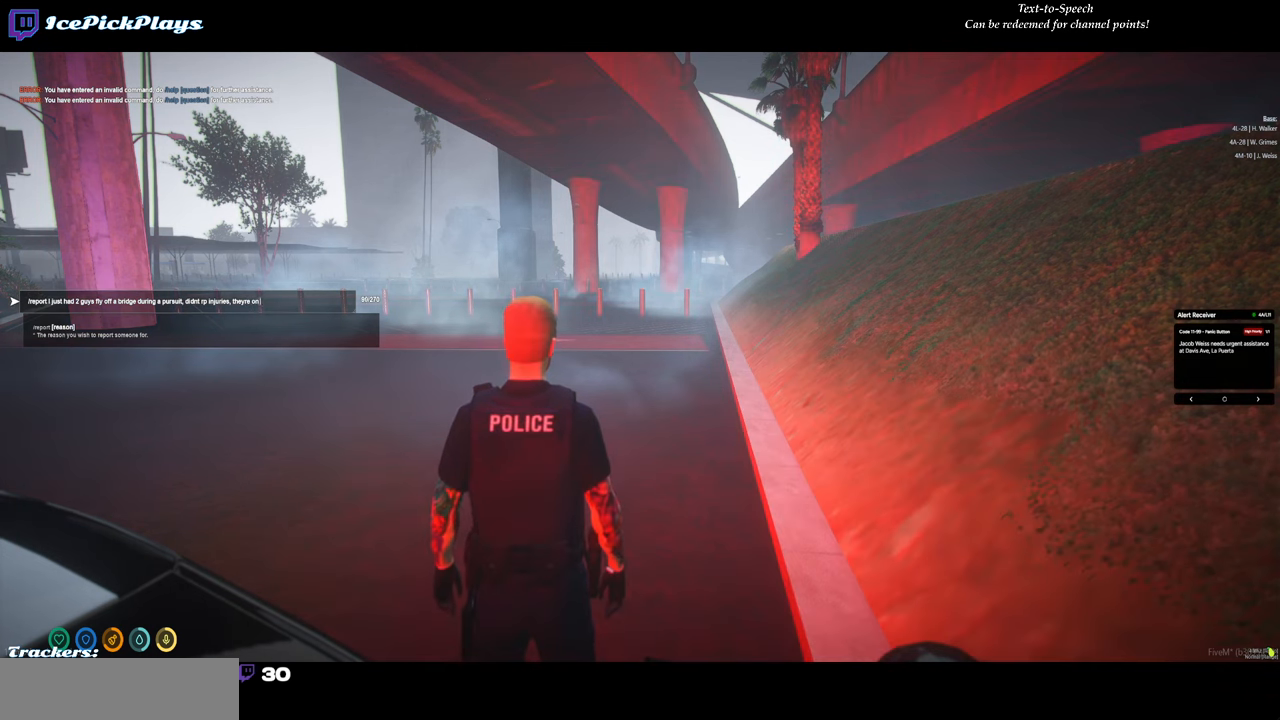
{"keys": ["space"], "mouse": [], "events": [[50, "space", "up"], [467, "space", "down"]]}
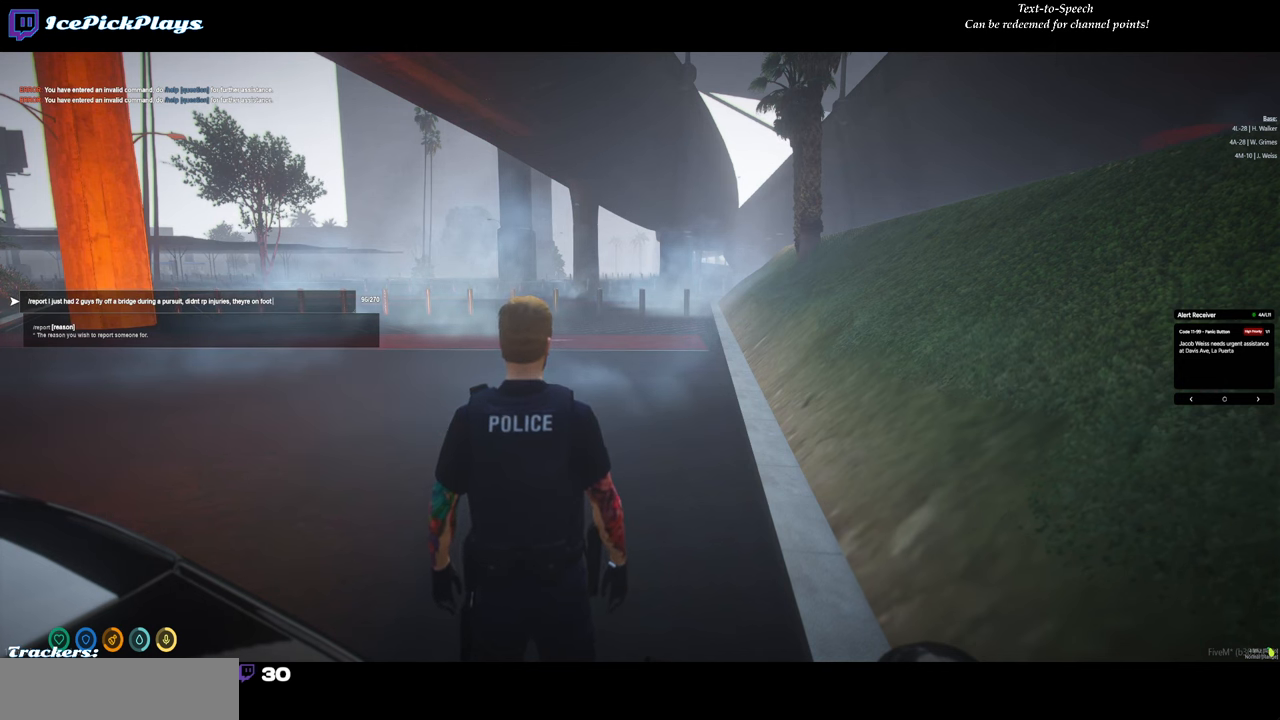
{"keys": [], "mouse": [], "events": [[67, "space", "up"]]}
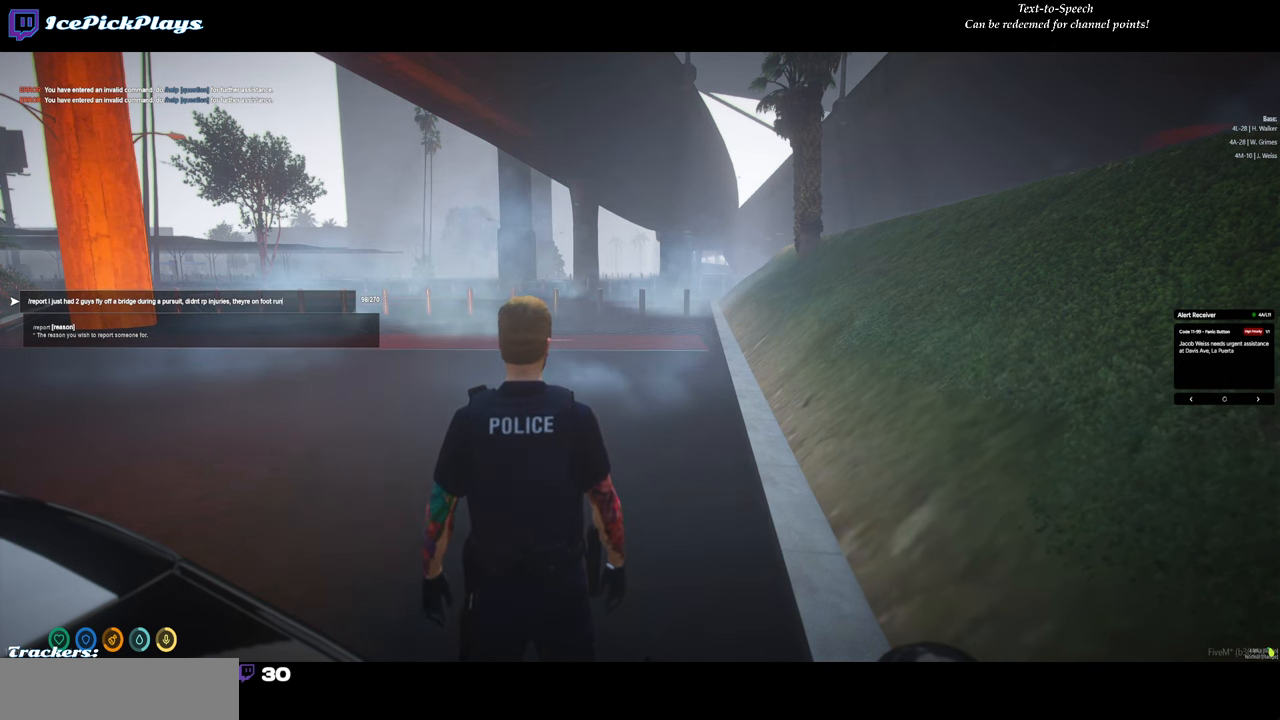
{"keys": [], "mouse": [], "events": []}
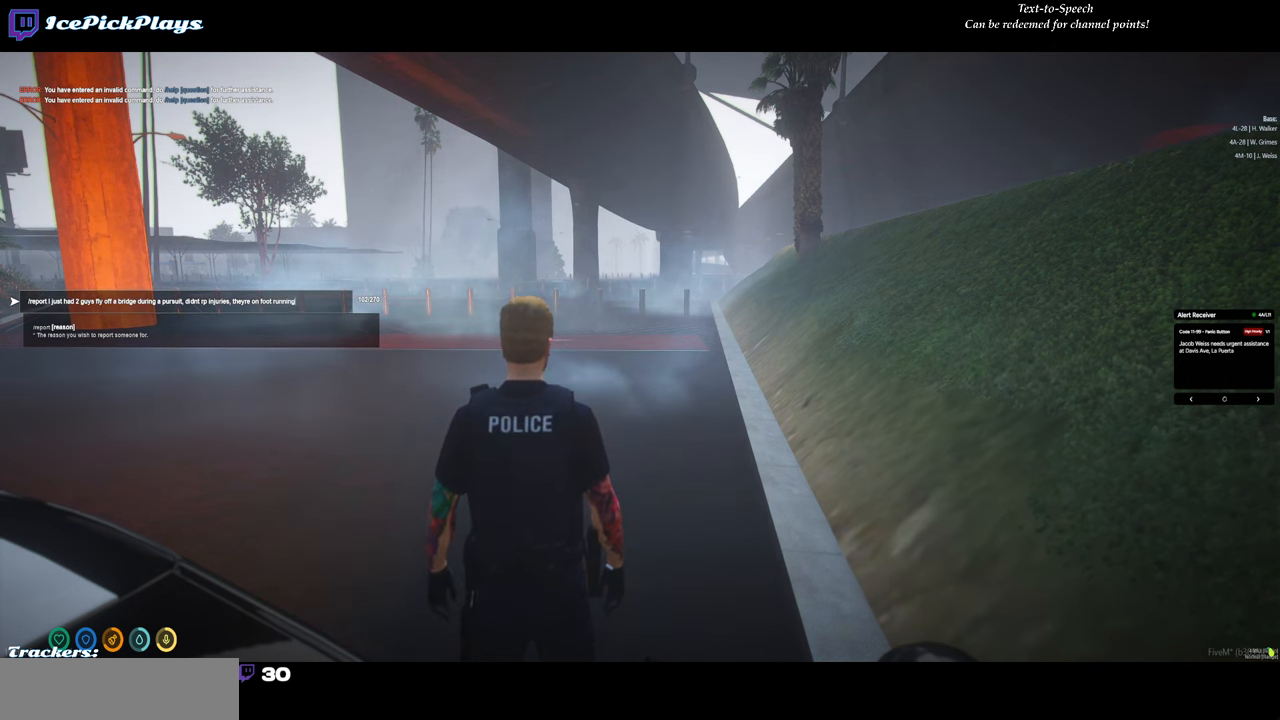
{"keys": [], "mouse": [], "events": [[50, "space", "down"], [100, "space", "up"], [333, "w", "down"], [417, "w", "up"]]}
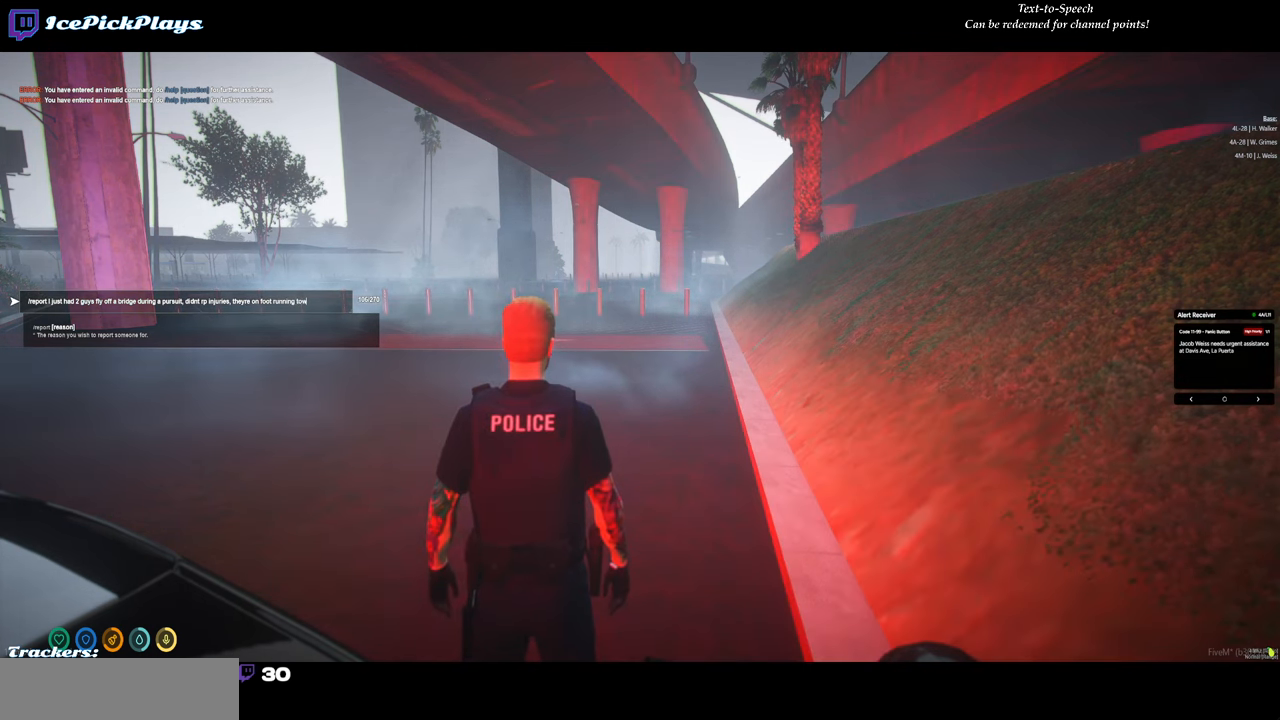
{"keys": [], "mouse": [], "events": [[17, "a", "down"], [67, "a", "up"], [300, "d", "down"], [350, "d", "up"], [383, "s", "down"], [483, "s", "up"]]}
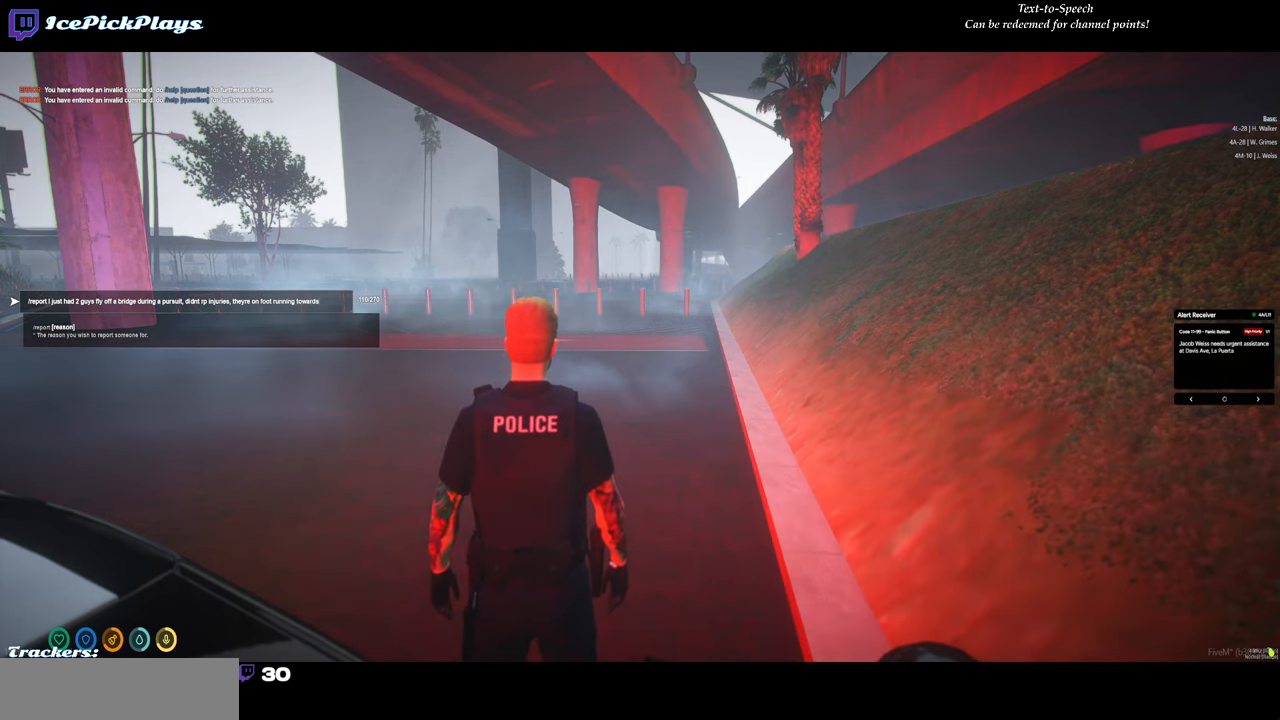
{"keys": [], "mouse": [], "events": [[117, "space", "down"], [167, "space", "up"]]}
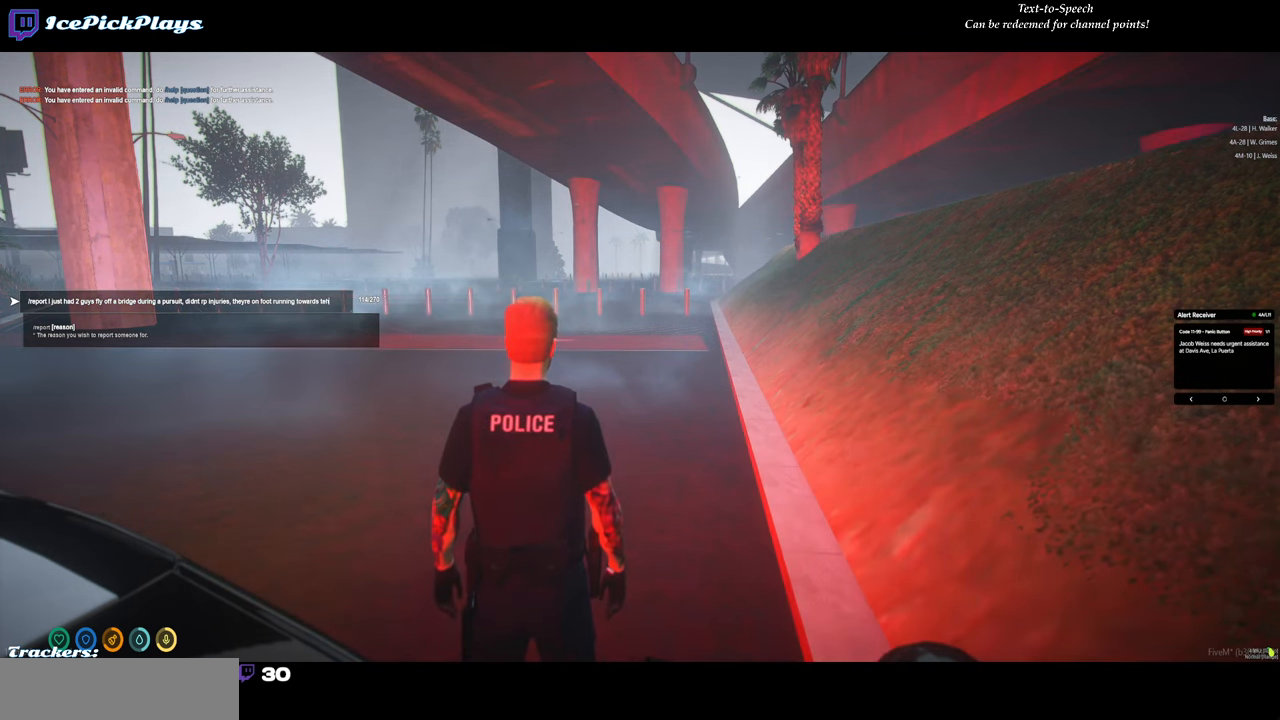
{"keys": ["backspace"], "mouse": [], "events": [[133, "space", "down"], [183, "space", "up"], [333, "backspace", "down"], [367, "backspace", "up"], [467, "backspace", "down"]]}
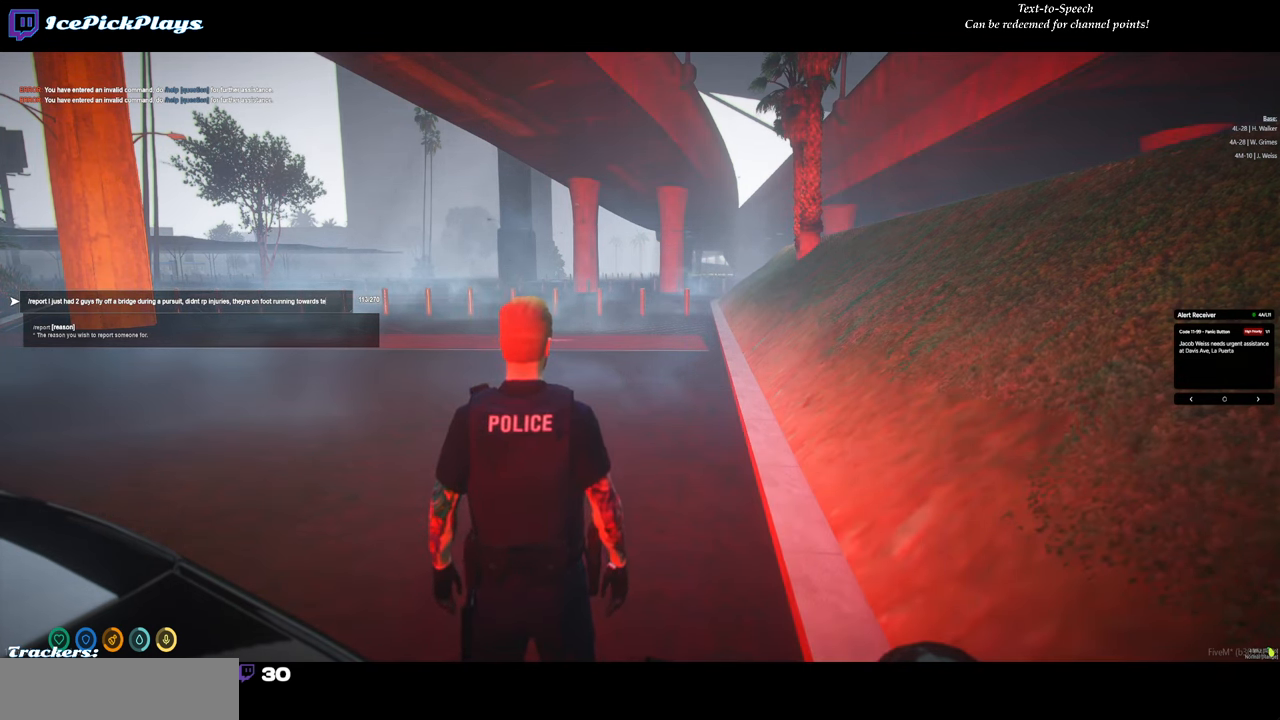
{"keys": ["a"], "mouse": [], "events": [[17, "backspace", "up"], [67, "backspace", "down"], [150, "backspace", "up"], [350, "space", "down"], [383, "space", "up"], [433, "a", "down"]]}
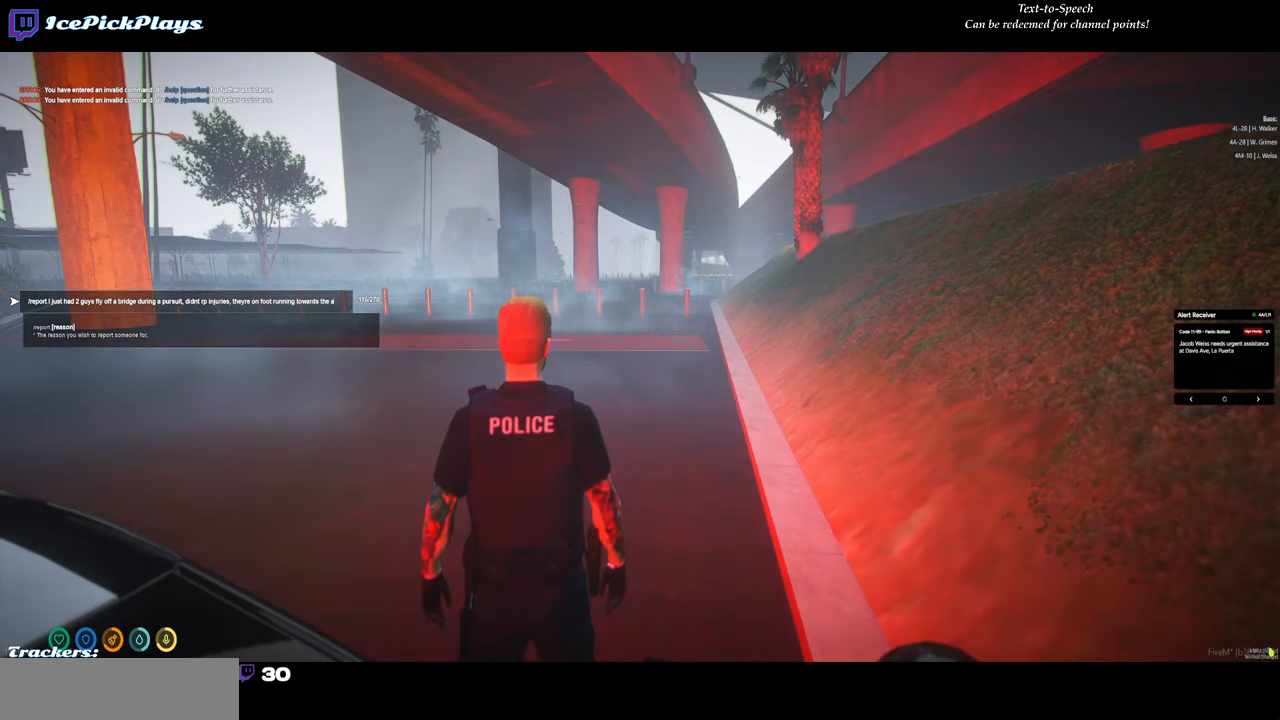
{"keys": [], "mouse": [], "events": [[33, "a", "up"]]}
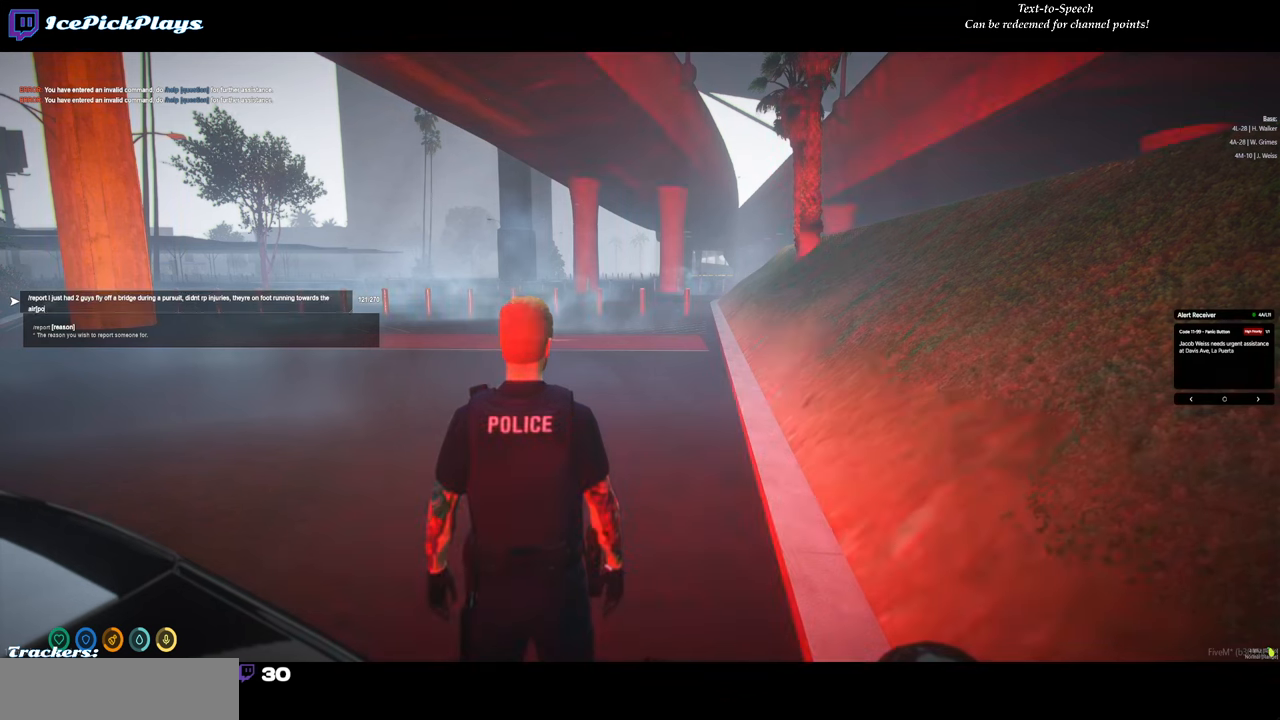
{"keys": ["backspace"], "mouse": [], "events": [[134, "backspace", "down"], [184, "backspace", "up"], [334, "backspace", "down"], [367, "backspace", "up"], [434, "backspace", "down"]]}
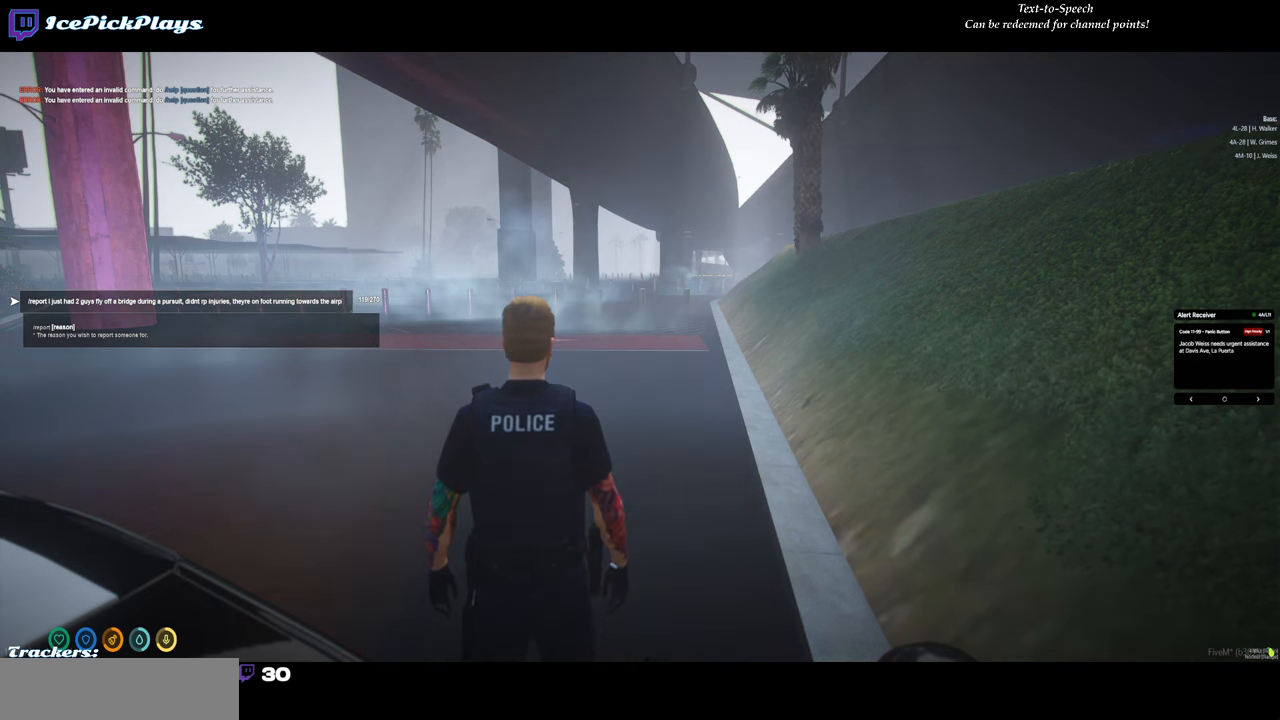
{"keys": [], "mouse": [], "events": [[17, "backspace", "up"]]}
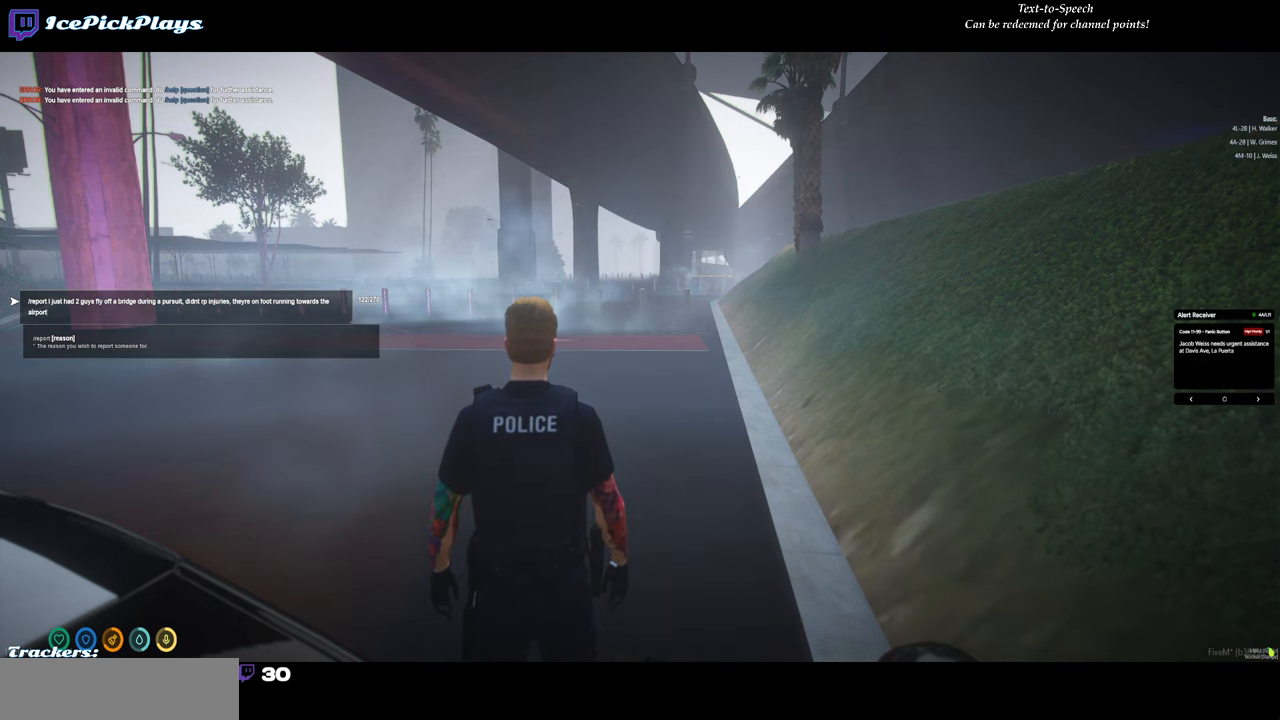
{"keys": [], "mouse": [], "events": []}
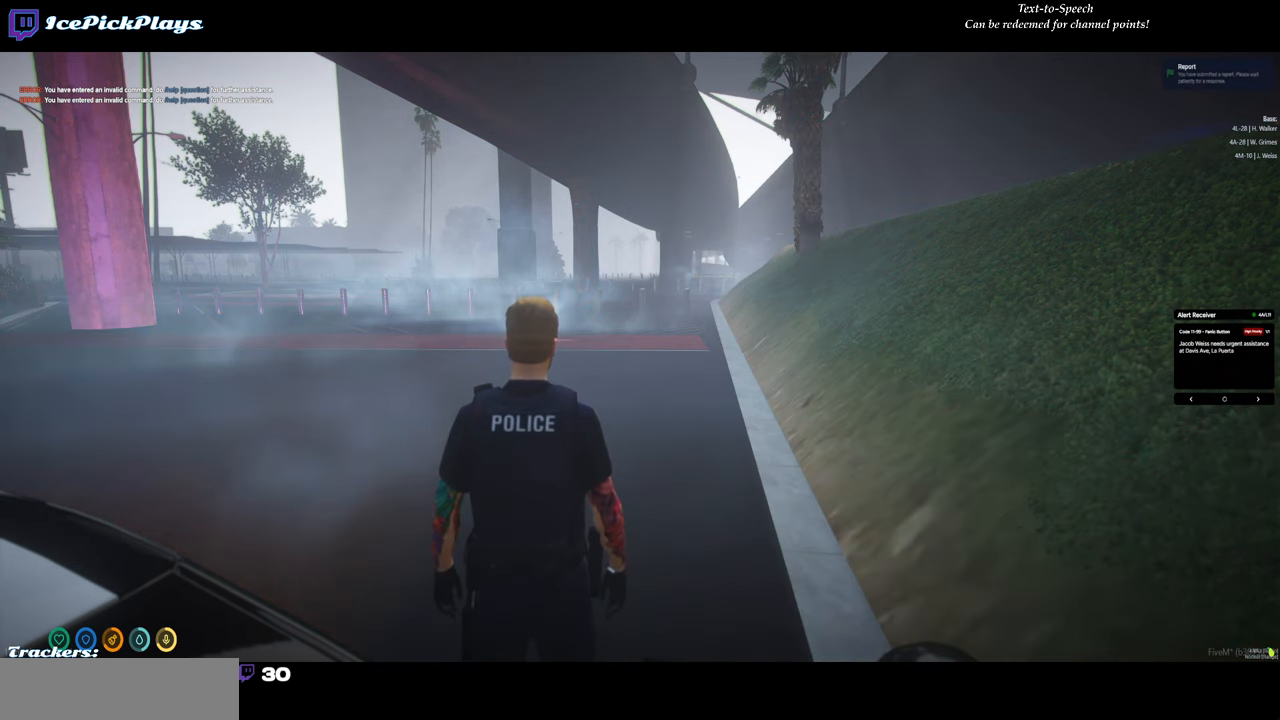
{"keys": ["w"], "mouse": [], "events": [[417, "w", "down"]]}
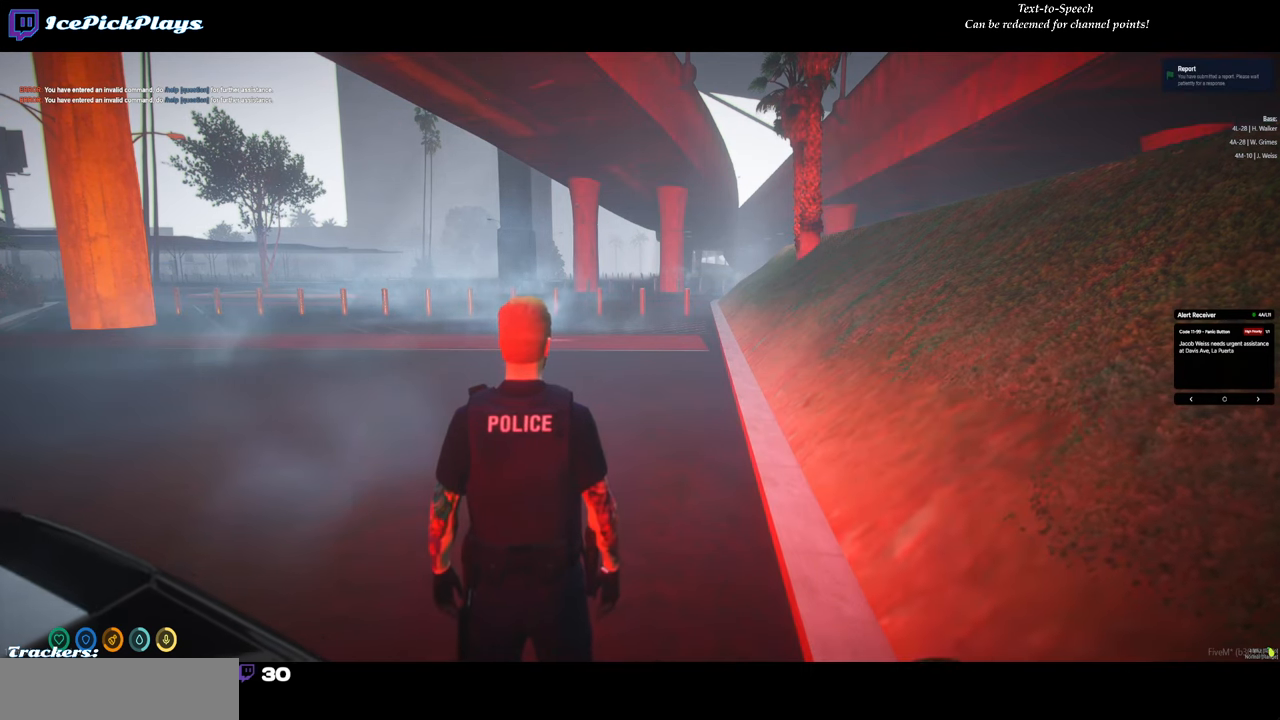
{"keys": ["return"], "mouse": [], "events": [[250, "return", "down"], [300, "w", "up"]]}
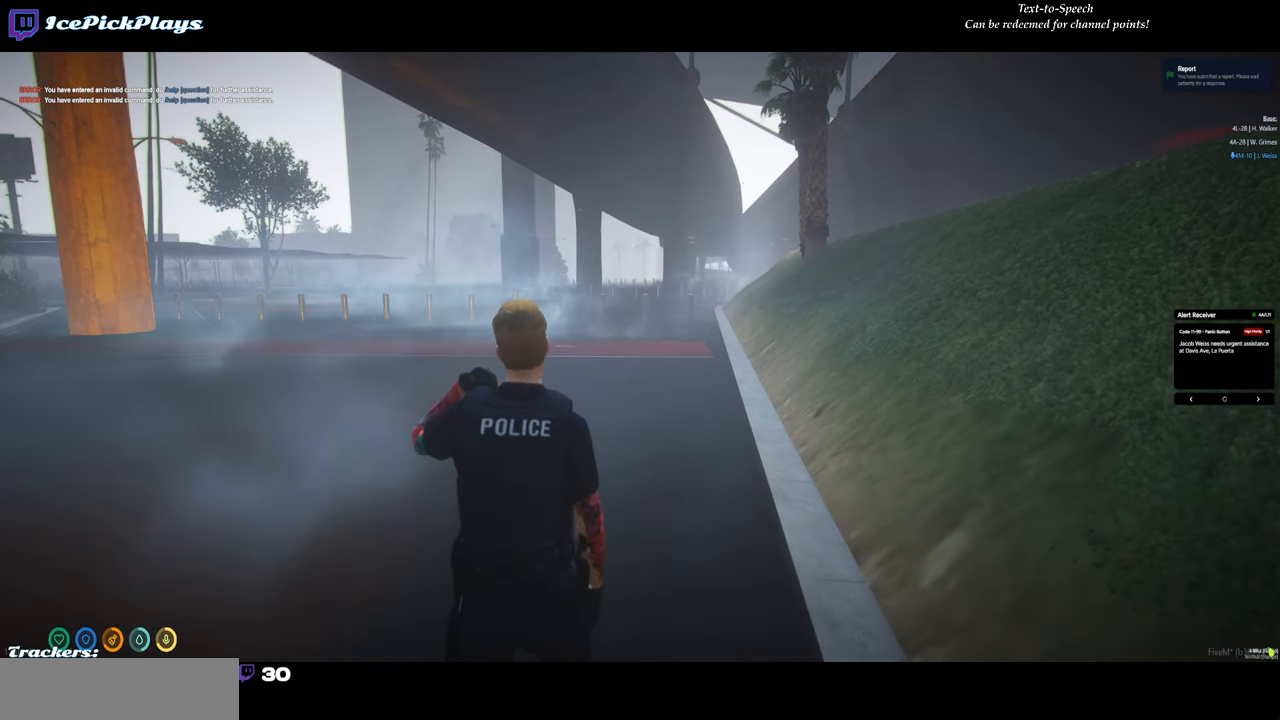
{"keys": ["return"], "mouse": [], "events": []}
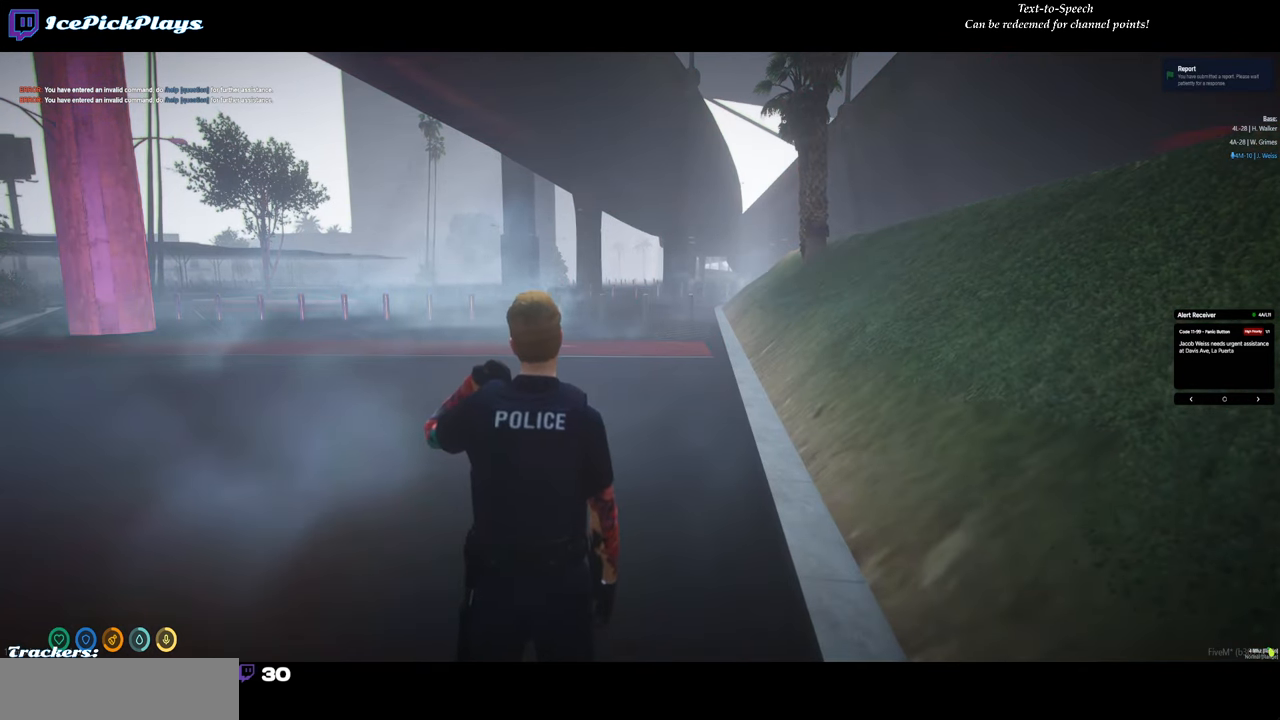
{"keys": ["return"], "mouse": [], "events": []}
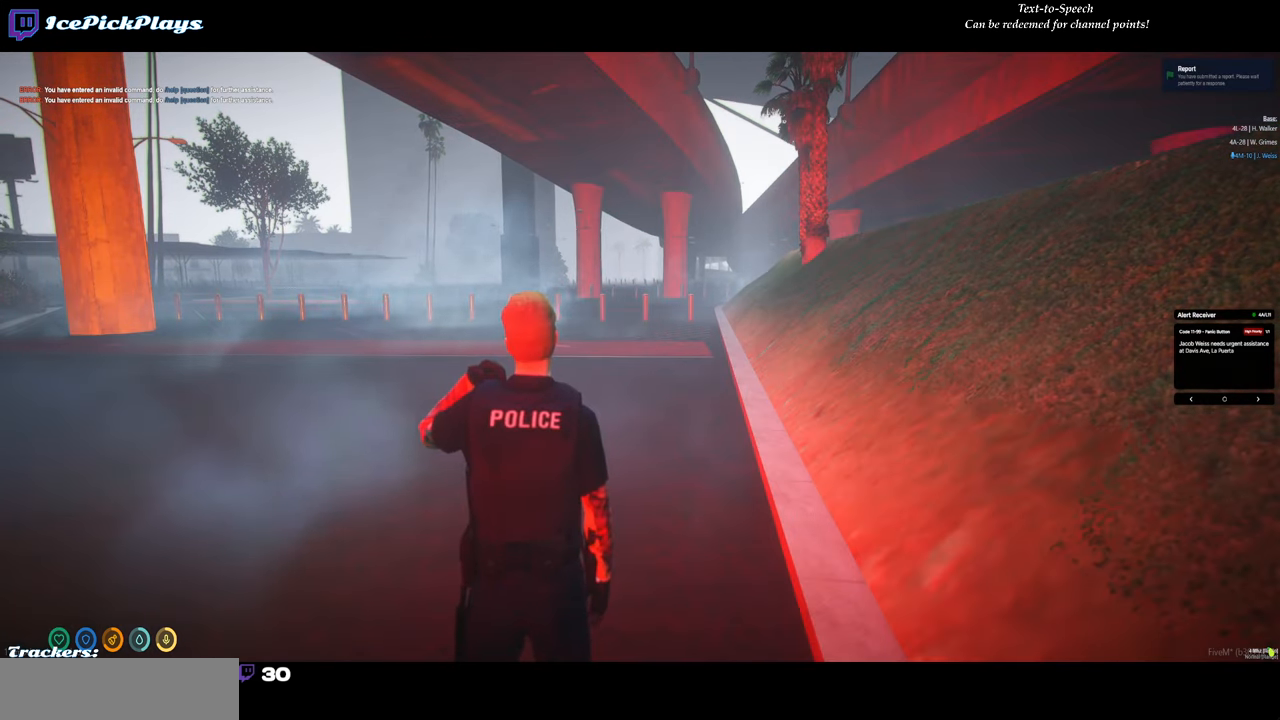
{"keys": ["return"], "mouse": [], "events": []}
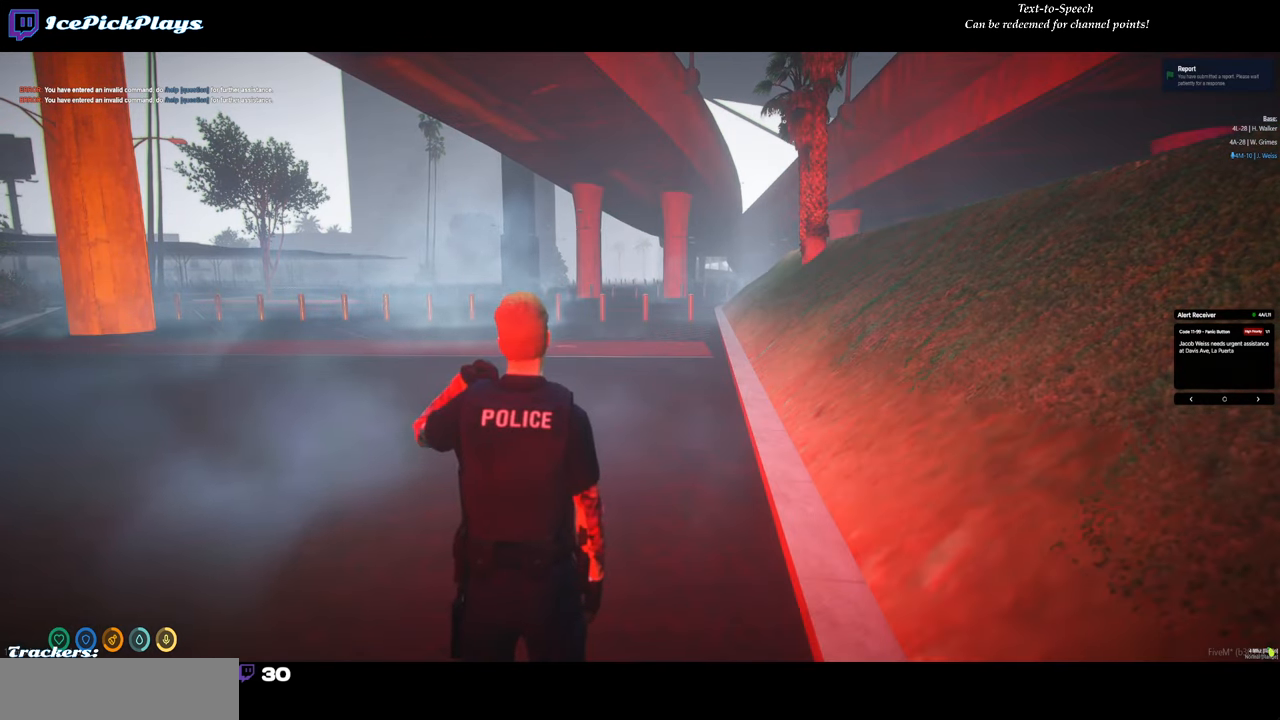
{"keys": ["return"], "mouse": [], "events": []}
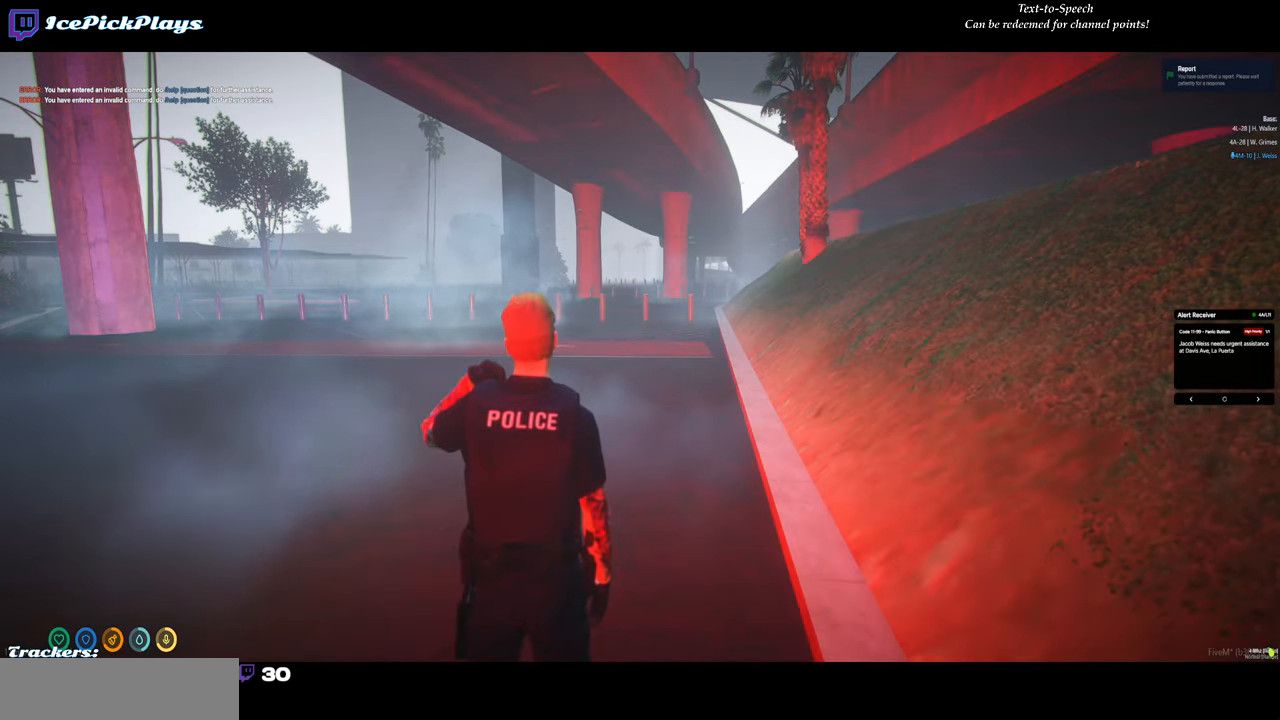
{"keys": ["return"], "mouse": [], "events": []}